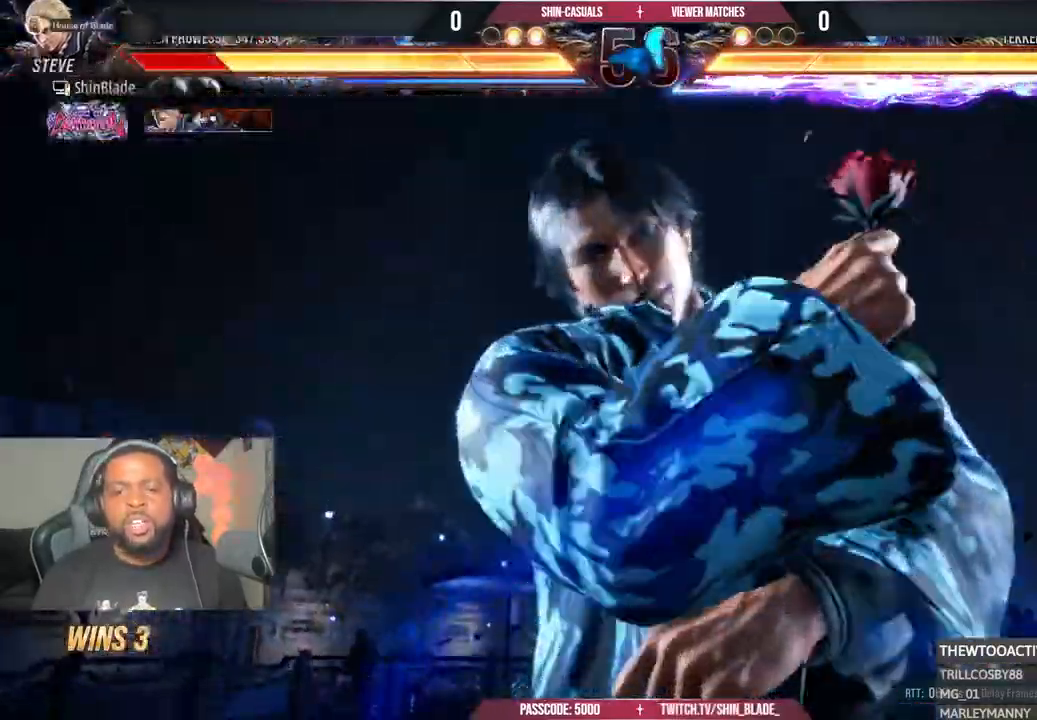
Gameplay with a controller (PlayStation layout); each line is a JSON object with the inputs held at the frame after it (dt_ms = milliseconds from this image to that frame). "events" lists button and stick changes between this image and that frame as [ms after this image, input, new state], when the widget could be followed in between. Not read: right_stick.
{"dt_ms": 500, "buttons": ["DPAD_LEFT"], "left_stick": "center", "events": [[17, "CROSS", "down"], [100, "CROSS", "up"], [167, "CROSS", "down"], [250, "CROSS", "up"], [317, "CROSS", "down"], [417, "CROSS", "up"]]}
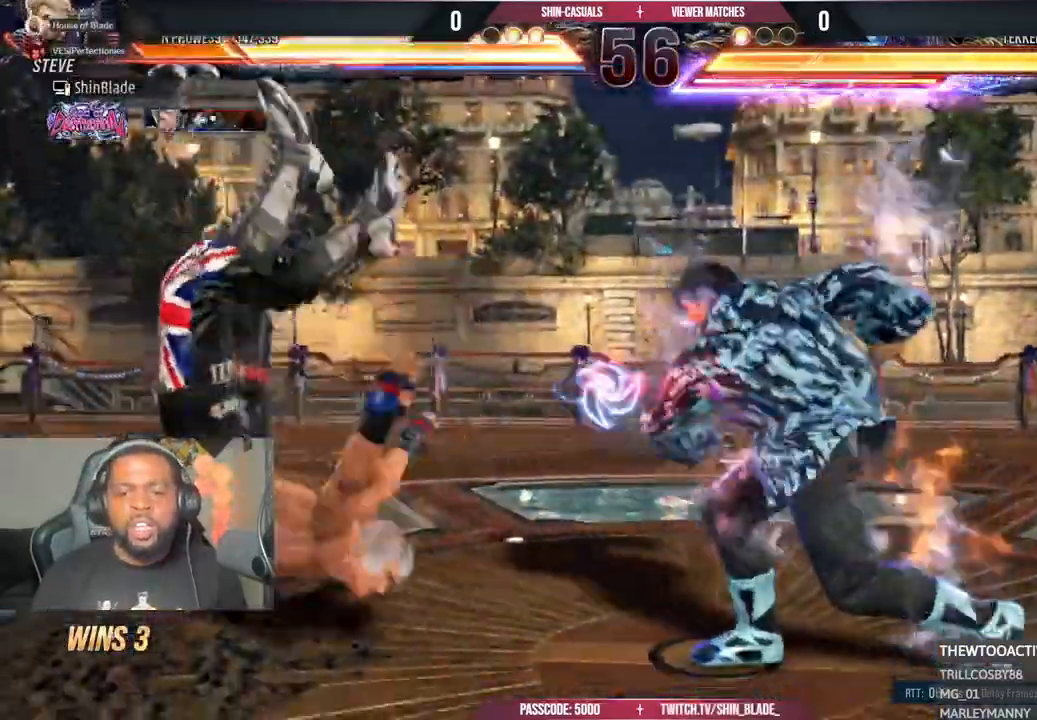
{"dt_ms": 500, "buttons": ["DPAD_LEFT"], "left_stick": "center"}
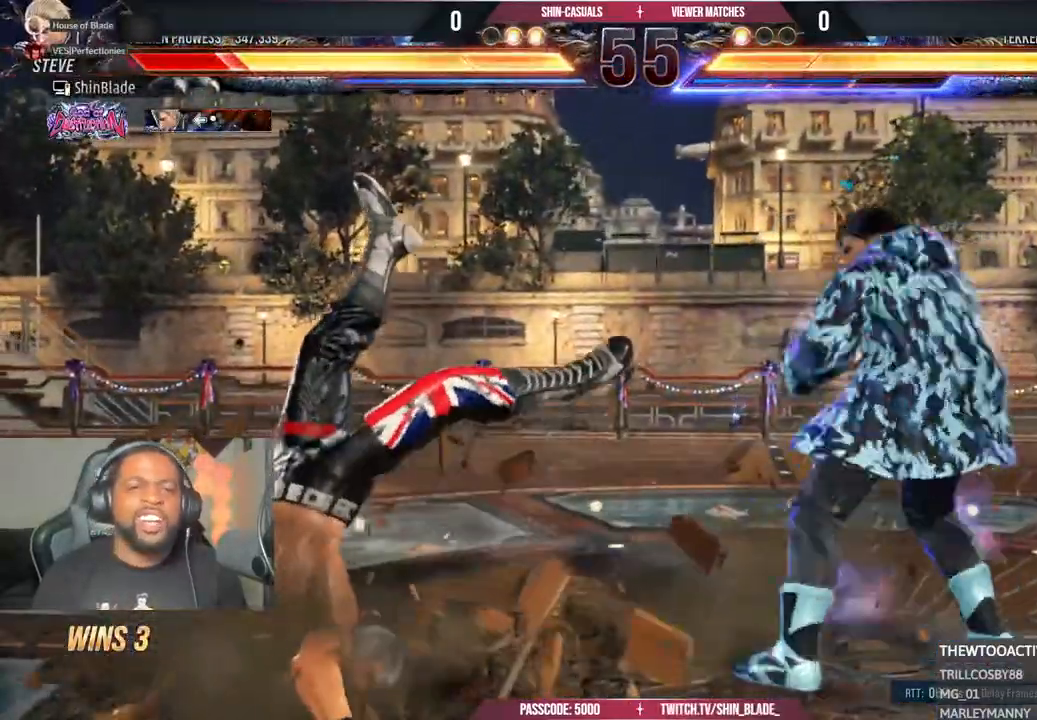
{"dt_ms": 500, "buttons": ["CROSS", "DPAD_LEFT"], "left_stick": "center", "events": [[17, "CROSS", "down"], [133, "CROSS", "up"], [200, "CROSS", "down"], [317, "CROSS", "up"], [400, "CROSS", "down"]]}
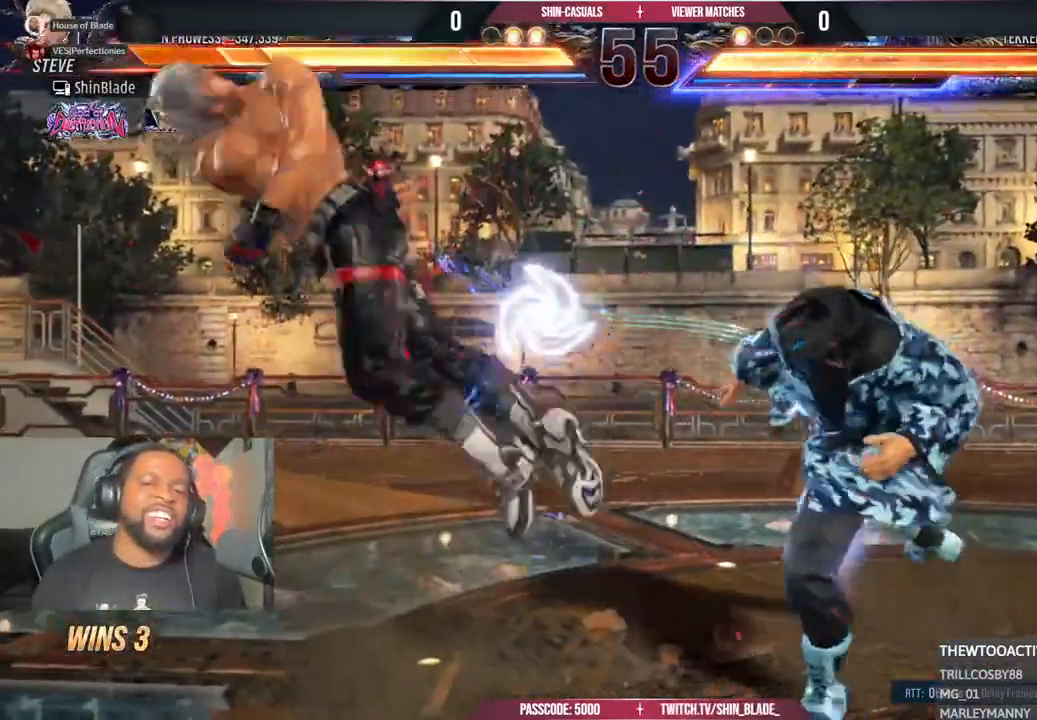
{"dt_ms": 500, "buttons": ["CROSS", "DPAD_LEFT"], "left_stick": "center", "events": [[17, "CROSS", "up"], [67, "CROSS", "down"], [200, "CROSS", "up"], [267, "CROSS", "down"], [367, "CROSS", "up"], [450, "CROSS", "down"]]}
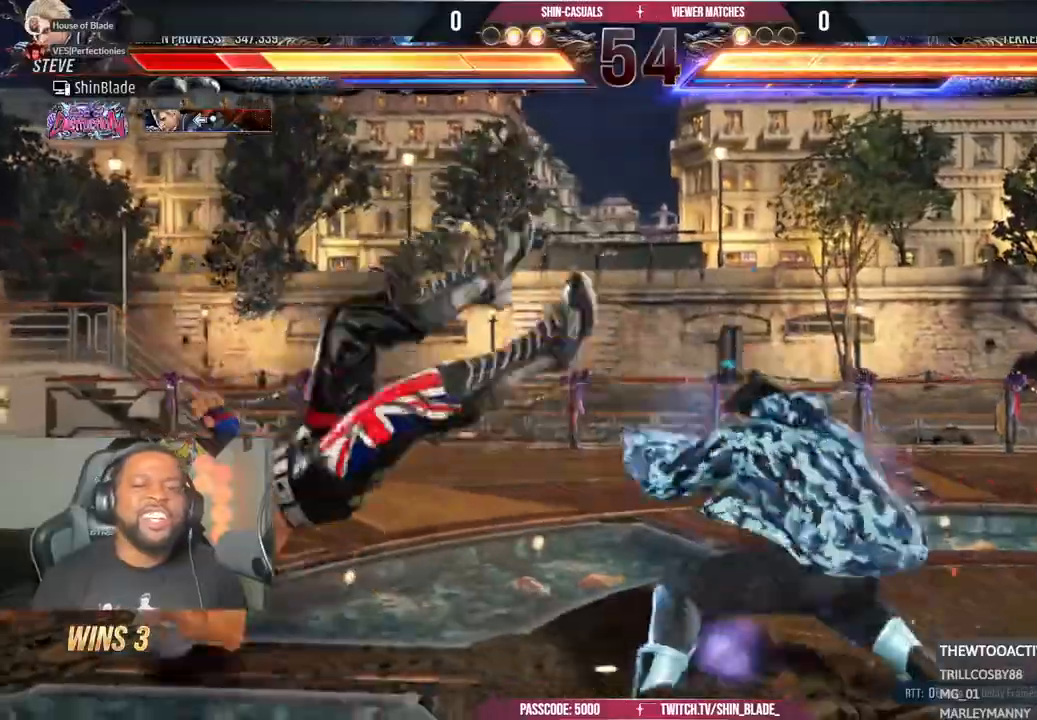
{"dt_ms": 500, "buttons": ["CROSS", "DPAD_LEFT"], "left_stick": "center", "events": [[67, "CROSS", "up"], [150, "CROSS", "down"], [250, "CROSS", "up"], [317, "CROSS", "down"], [417, "CROSS", "up"], [500, "CROSS", "down"]]}
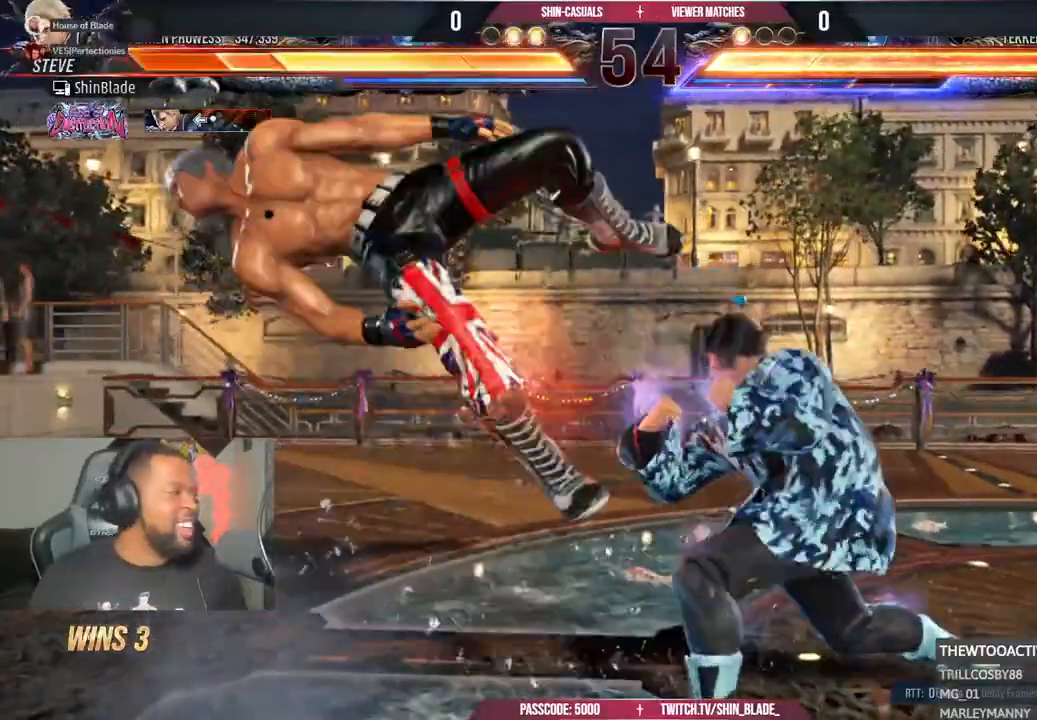
{"dt_ms": 500, "buttons": ["DPAD_LEFT"], "left_stick": "center", "events": [[117, "CROSS", "up"], [200, "CROSS", "down"], [267, "CROSS", "up"], [350, "CROSS", "down"], [450, "CROSS", "up"]]}
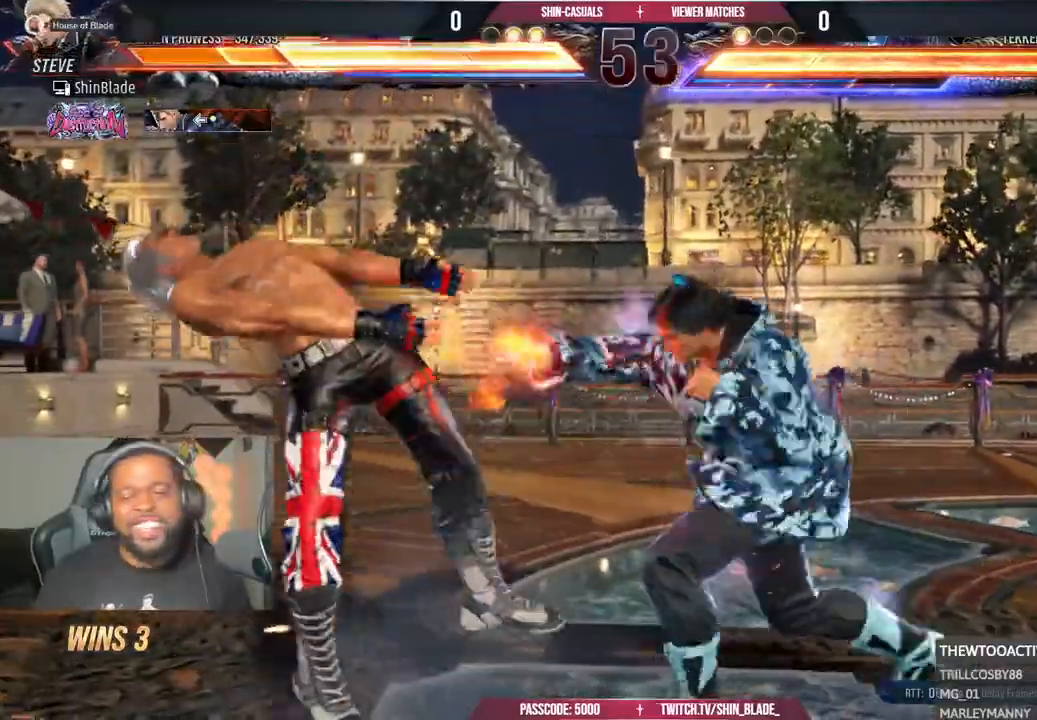
{"dt_ms": 500, "buttons": ["CROSS", "DPAD_LEFT"], "left_stick": "center", "events": [[17, "CROSS", "down"], [117, "CROSS", "up"], [217, "CROSS", "down"]]}
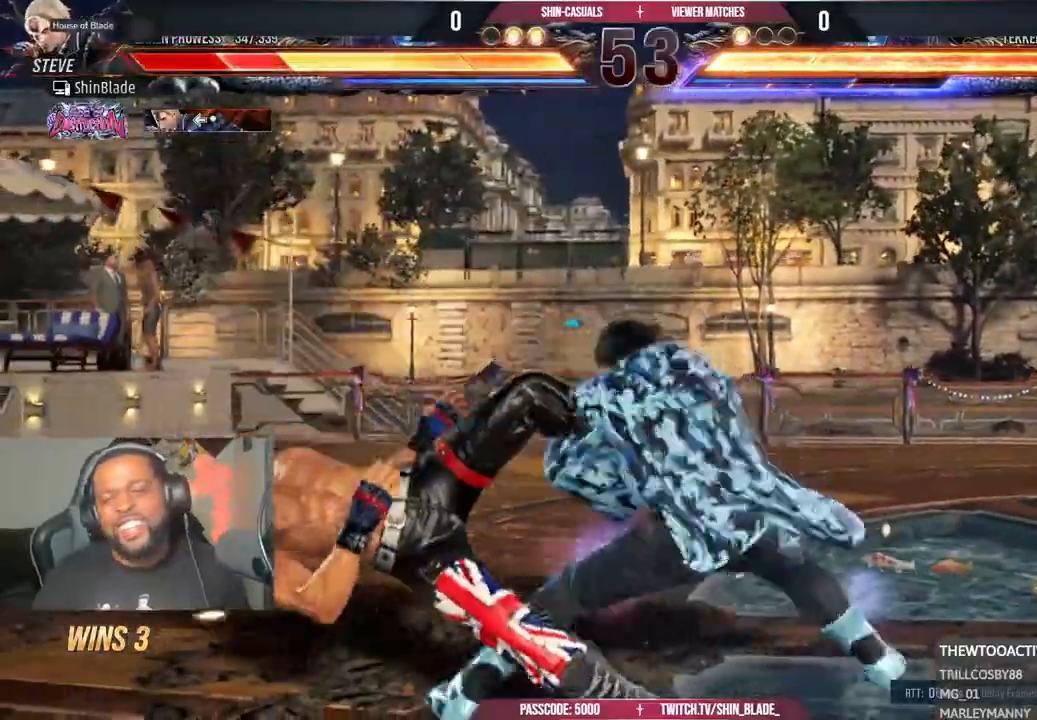
{"dt_ms": 500, "buttons": ["CROSS", "DPAD_LEFT"], "left_stick": "center", "events": [[17, "CROSS", "up"], [100, "CROSS", "down"], [200, "CROSS", "up"], [300, "CROSS", "down"], [367, "CROSS", "up"], [467, "CROSS", "down"]]}
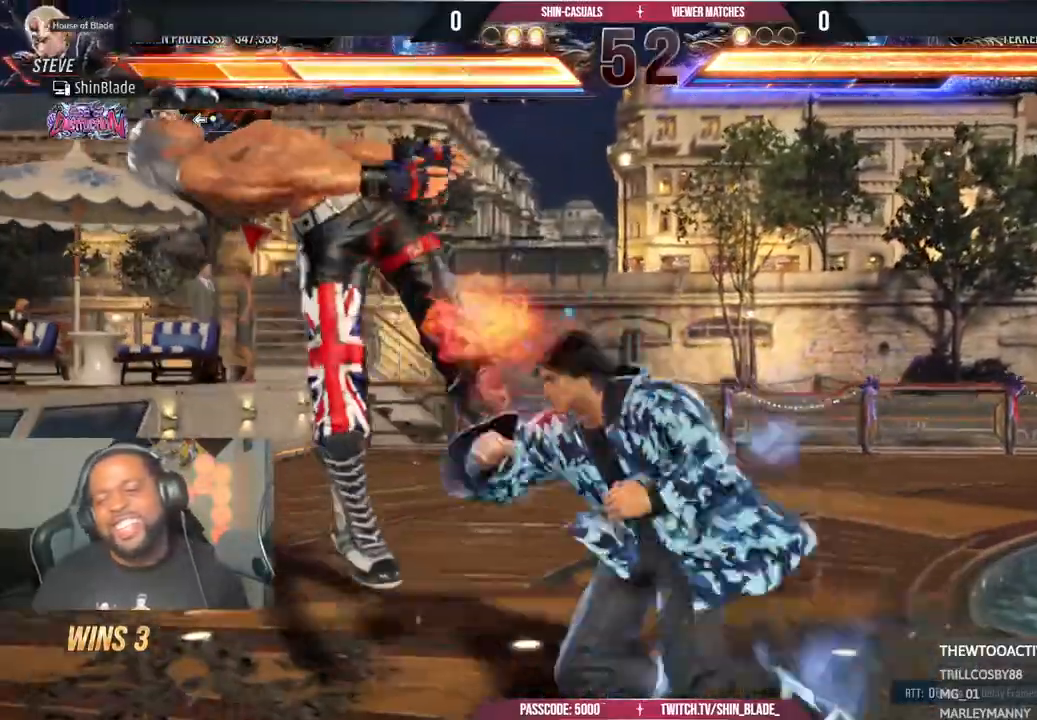
{"dt_ms": 500, "buttons": ["DPAD_LEFT"], "left_stick": "center", "events": [[67, "CROSS", "up"], [167, "CROSS", "down"], [267, "CROSS", "up"], [350, "CROSS", "down"], [450, "CROSS", "up"]]}
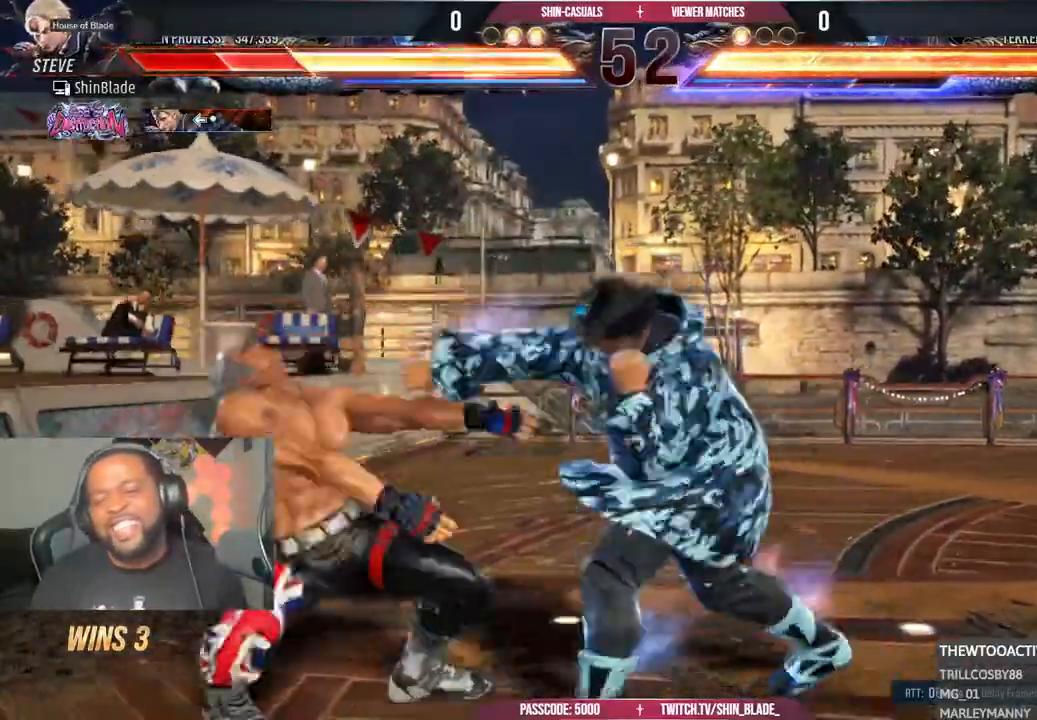
{"dt_ms": 500, "buttons": ["CROSS", "DPAD_LEFT"], "left_stick": "center", "events": [[50, "CROSS", "down"], [150, "CROSS", "up"], [217, "CROSS", "down"], [350, "CROSS", "up"], [417, "CROSS", "down"]]}
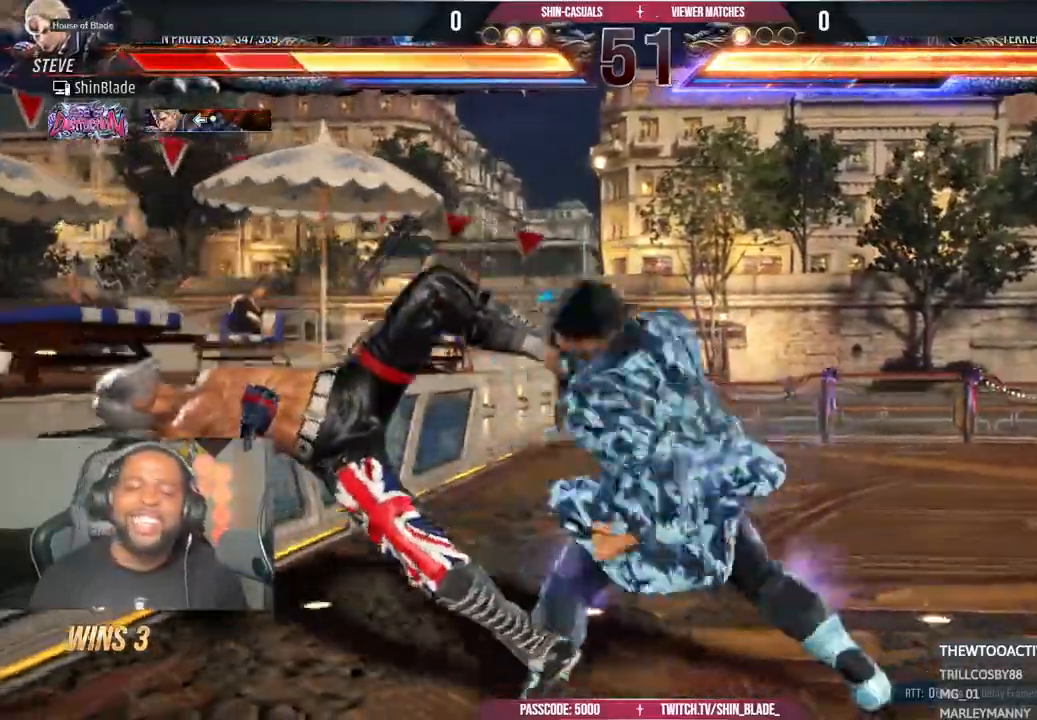
{"dt_ms": 500, "buttons": ["CROSS", "DPAD_LEFT"], "left_stick": "center", "events": [[17, "CROSS", "up"], [117, "CROSS", "down"], [217, "CROSS", "up"], [317, "CROSS", "down"], [417, "CROSS", "up"], [500, "CROSS", "down"]]}
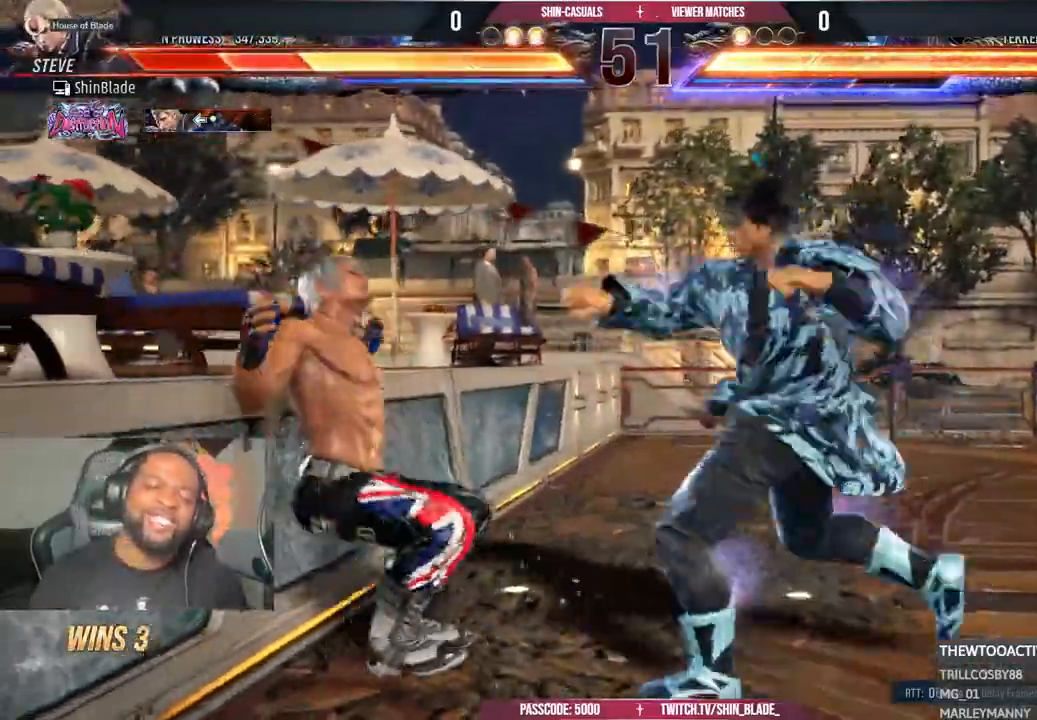
{"dt_ms": 500, "buttons": ["CROSS", "DPAD_LEFT"], "left_stick": "center", "events": [[100, "CROSS", "up"], [167, "CROSS", "down"], [283, "CROSS", "up"], [333, "CROSS", "down"], [450, "CROSS", "up"], [500, "CROSS", "down"]]}
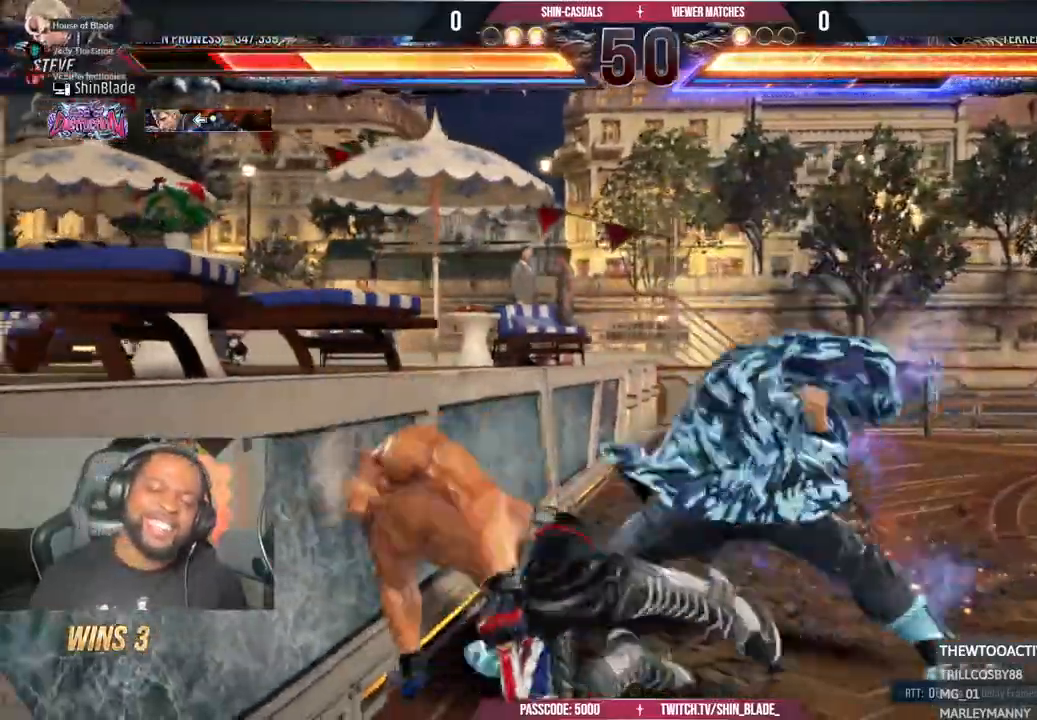
{"dt_ms": 500, "buttons": ["SQUARE"], "left_stick": "center"}
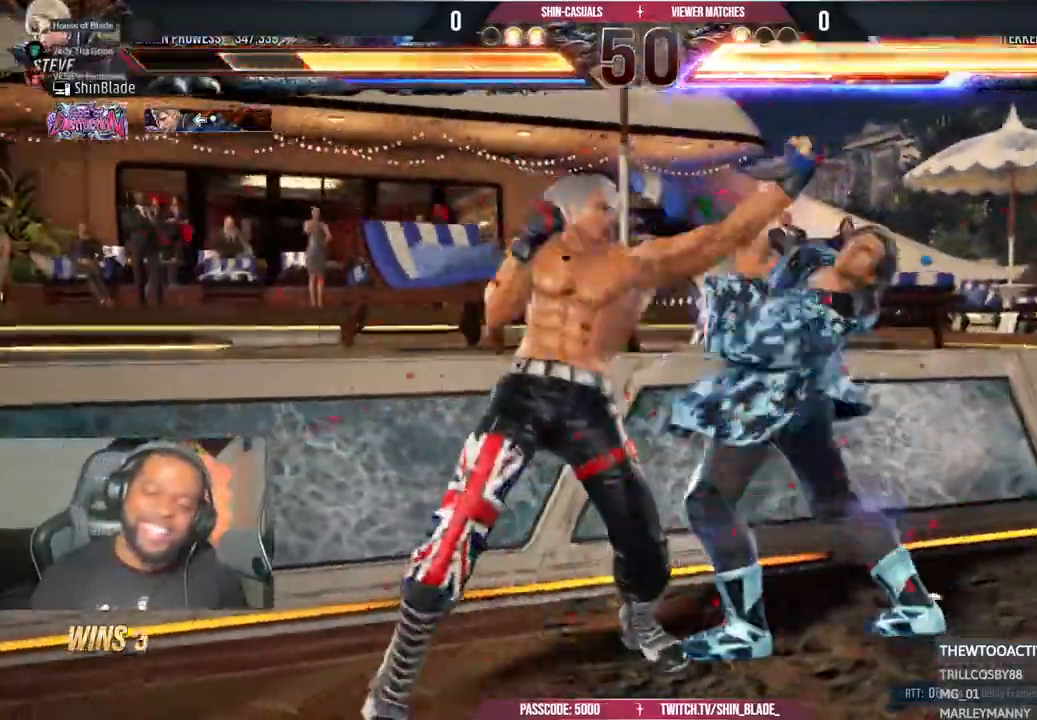
{"dt_ms": 500, "buttons": [], "left_stick": "center"}
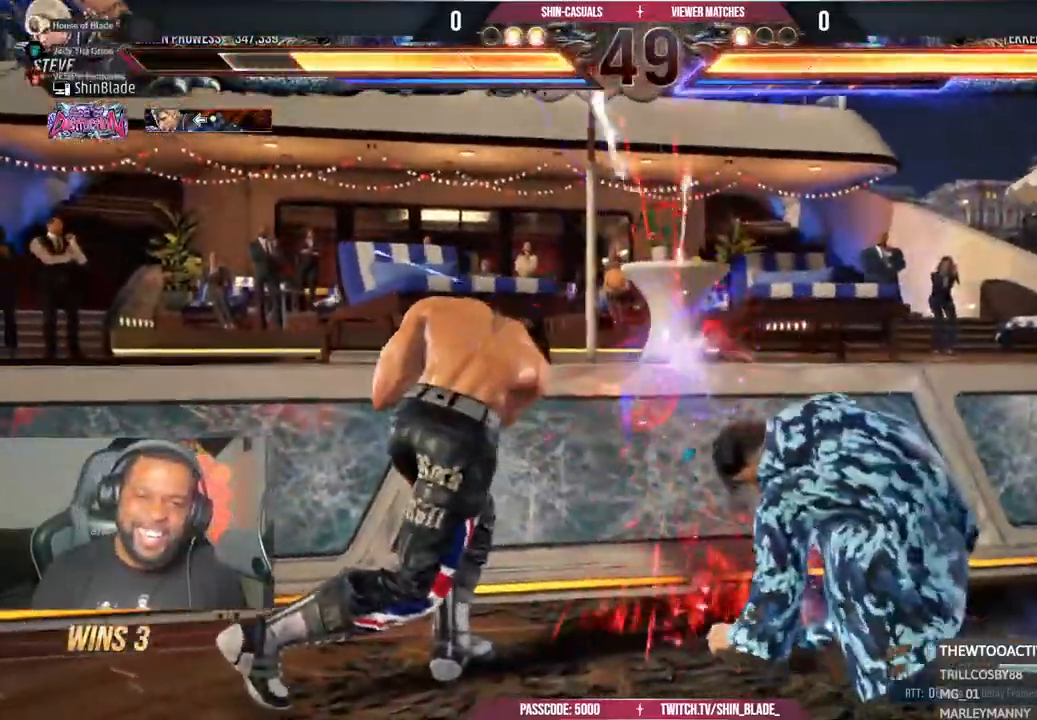
{"dt_ms": 1000, "buttons": ["DPAD_UP"], "left_stick": "center"}
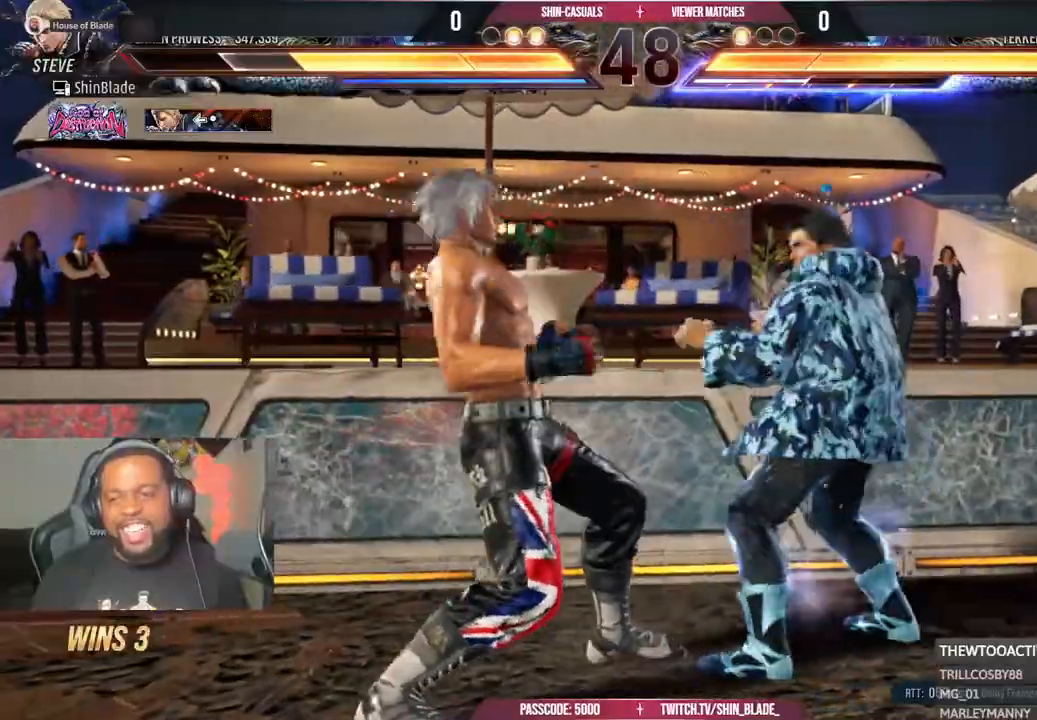
{"dt_ms": 500, "buttons": [], "left_stick": "center", "events": [[50, "SQUARE", "down"], [50, "TRIANGLE", "down"], [100, "SQUARE", "up"], [117, "TRIANGLE", "up"], [150, "SQUARE", "down"], [150, "TRIANGLE", "down"], [250, "TRIANGLE", "up"], [267, "SQUARE", "up"], [317, "DPAD_UP", "up"]]}
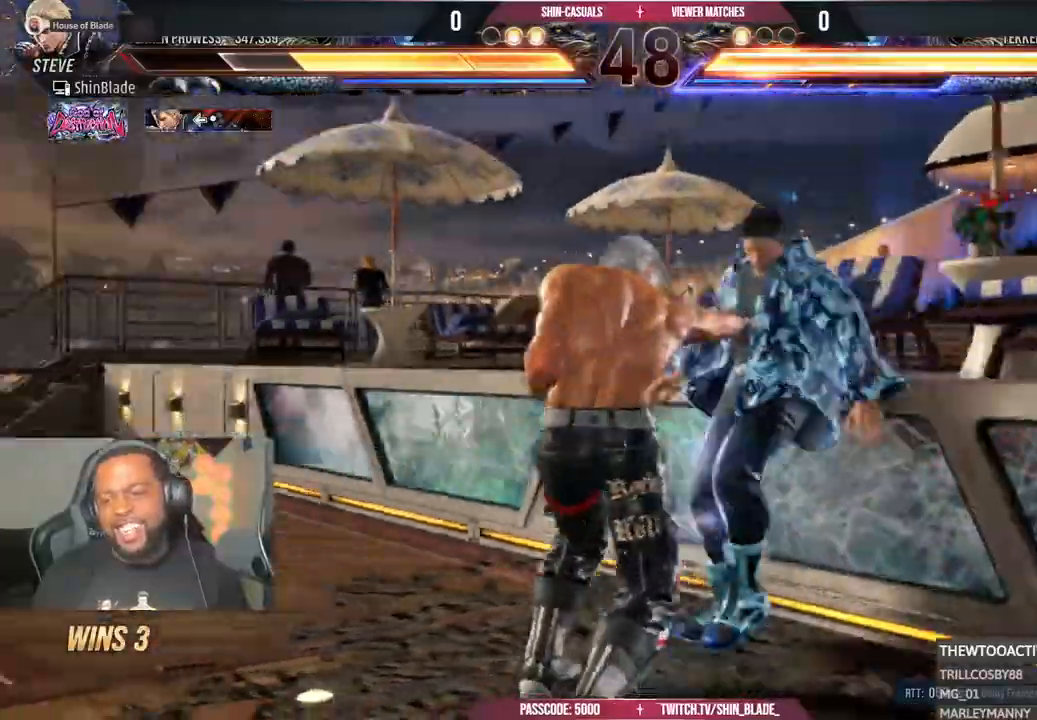
{"dt_ms": 500, "buttons": ["SQUARE", "TRIANGLE", "DPAD_RIGHT"], "left_stick": "center", "events": [[33, "DPAD_RIGHT", "down"], [83, "CIRCLE", "down"], [83, "CROSS", "down"], [133, "CIRCLE", "up"], [133, "CROSS", "up"], [217, "SQUARE", "down"], [217, "TRIANGLE", "down"], [283, "SQUARE", "up"], [283, "TRIANGLE", "up"], [333, "SQUARE", "down"], [333, "TRIANGLE", "down"], [400, "SQUARE", "up"], [417, "TRIANGLE", "up"], [467, "TRIANGLE", "down"], [483, "SQUARE", "down"]]}
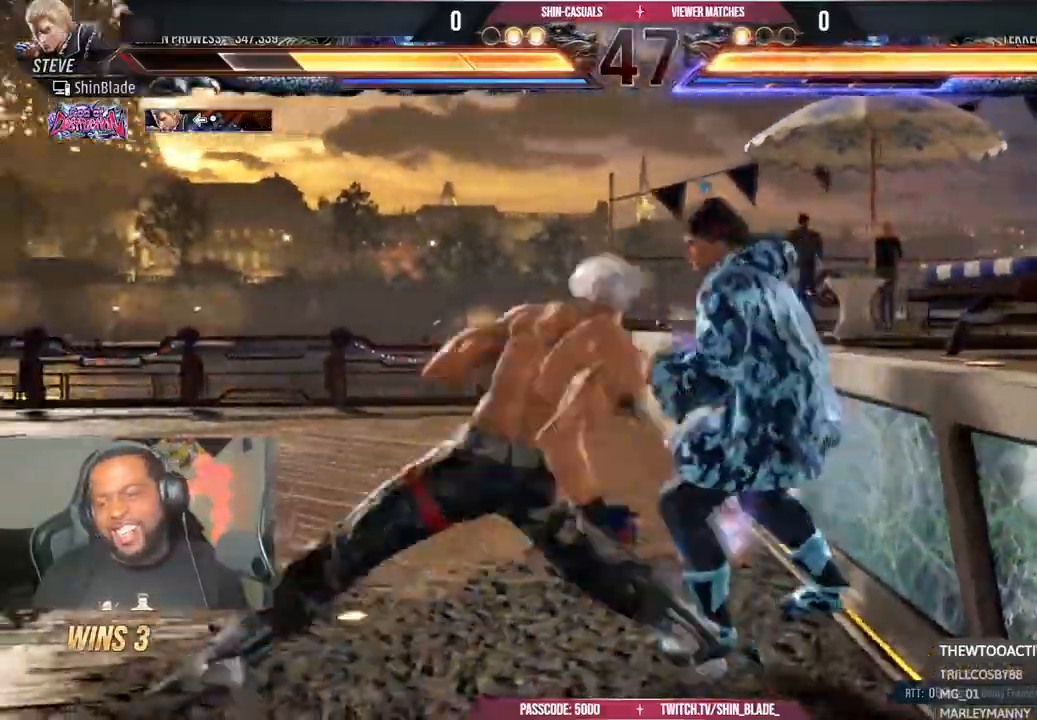
{"dt_ms": 1000, "buttons": ["TRIANGLE"], "left_stick": "left"}
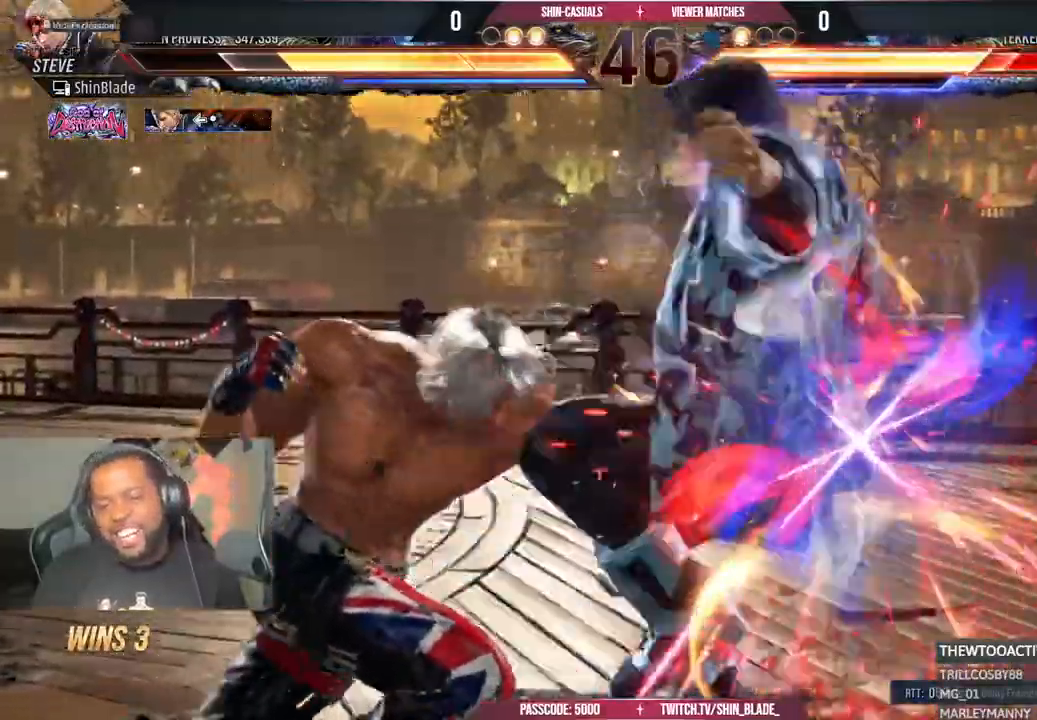
{"dt_ms": 1000, "buttons": ["DPAD_UP"], "left_stick": "center"}
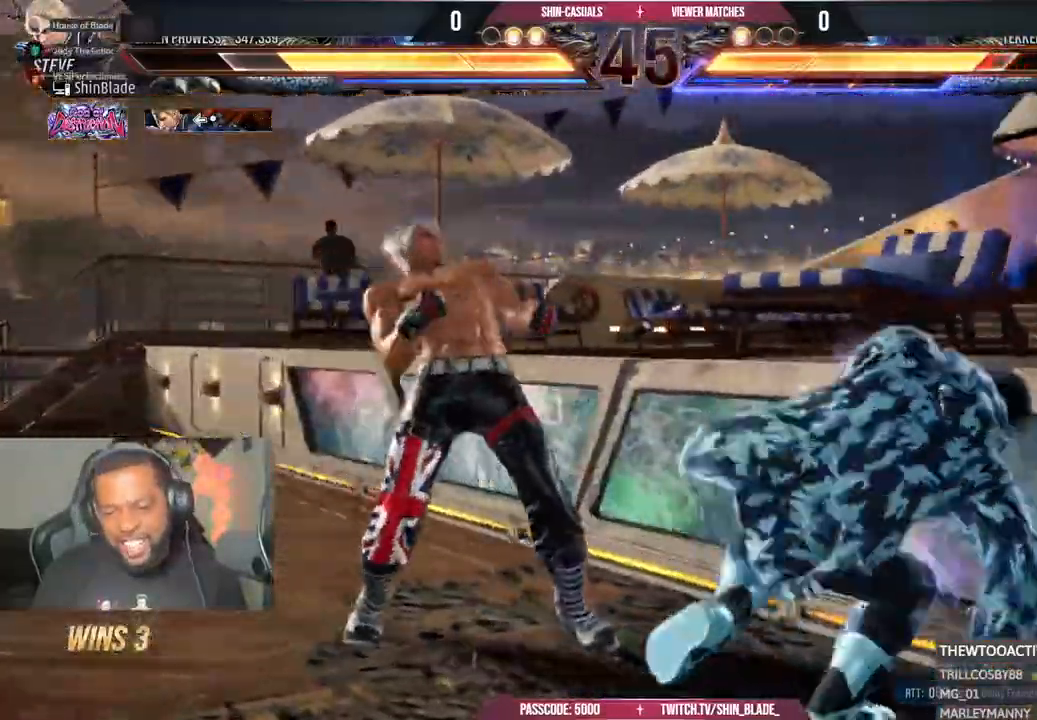
{"dt_ms": 500, "buttons": [], "left_stick": "center"}
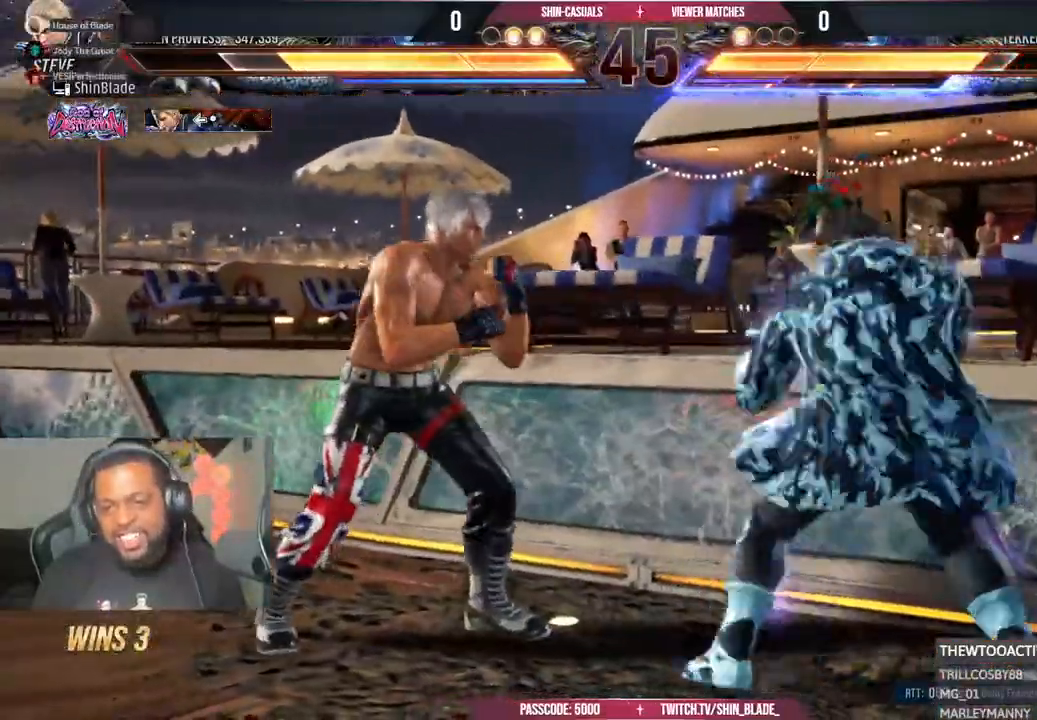
{"dt_ms": 500, "buttons": ["DPAD_LEFT"], "left_stick": "center", "events": [[67, "DPAD_DOWN", "down"], [150, "DPAD_DOWN", "up"], [217, "DPAD_DOWN", "down"], [317, "DPAD_DOWN", "up"], [317, "DPAD_LEFT", "down"], [417, "DPAD_LEFT", "up"], [500, "DPAD_LEFT", "down"]]}
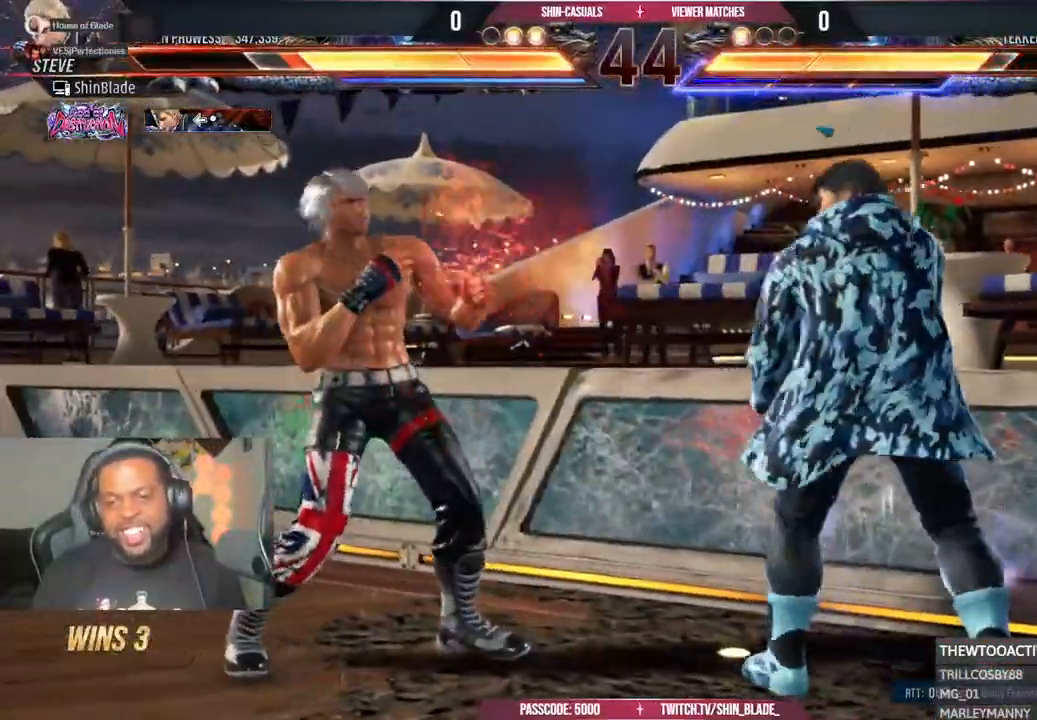
{"dt_ms": 500, "buttons": ["DPAD_RIGHT"], "left_stick": "center", "events": [[67, "DPAD_LEFT", "up"], [133, "DPAD_LEFT", "down"], [300, "DPAD_DOWN", "down"], [317, "DPAD_LEFT", "up"], [383, "DPAD_DOWN", "up"], [483, "DPAD_RIGHT", "down"]]}
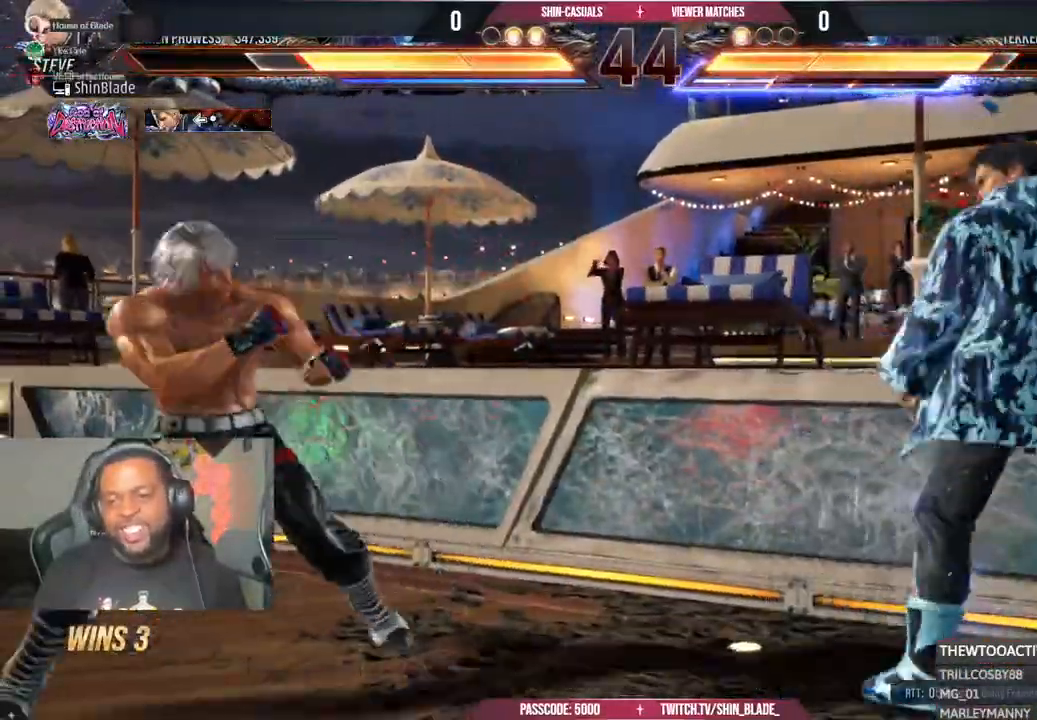
{"dt_ms": 500, "buttons": ["DPAD_UP"], "left_stick": "down-left", "events": [[33, "DPAD_RIGHT", "up"], [100, "DPAD_RIGHT", "down"], [350, "DPAD_RIGHT", "up"], [383, "DPAD_LEFT", "down"], [417, "CROSS", "down"], [483, "CROSS", "up"], [483, "DPAD_LEFT", "up"], [483, "DPAD_UP", "down"], [483, "left_stick", "down-left"]]}
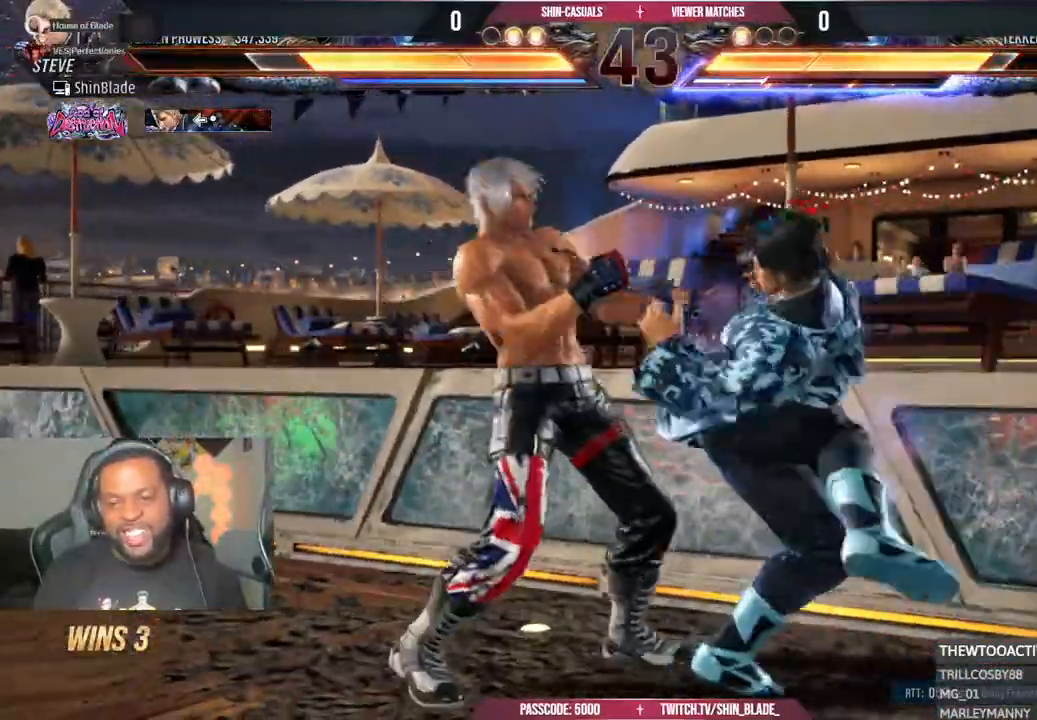
{"dt_ms": 500, "buttons": ["CROSS"], "left_stick": "center", "events": [[17, "TRIANGLE", "down"], [33, "SQUARE", "down"], [100, "SQUARE", "up"], [100, "TRIANGLE", "up"], [167, "SQUARE", "down"], [167, "TRIANGLE", "down"], [217, "left_stick", "center"], [267, "SQUARE", "up"], [300, "TRIANGLE", "up"], [333, "DPAD_UP", "up"], [450, "CROSS", "down"]]}
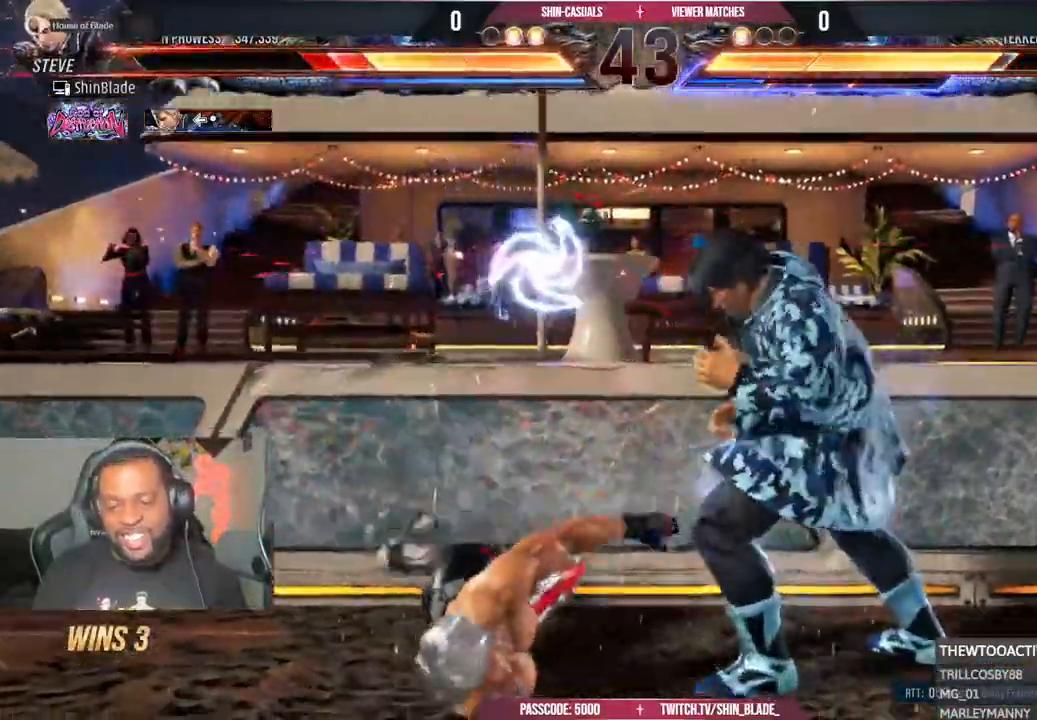
{"dt_ms": 500, "buttons": ["CROSS"], "left_stick": "center", "events": [[100, "CROSS", "up"], [183, "CROSS", "down"], [250, "CROSS", "up"], [250, "R1", "down"], [317, "R1", "up"], [333, "CROSS", "down"], [417, "CROSS", "up"], [483, "CROSS", "down"]]}
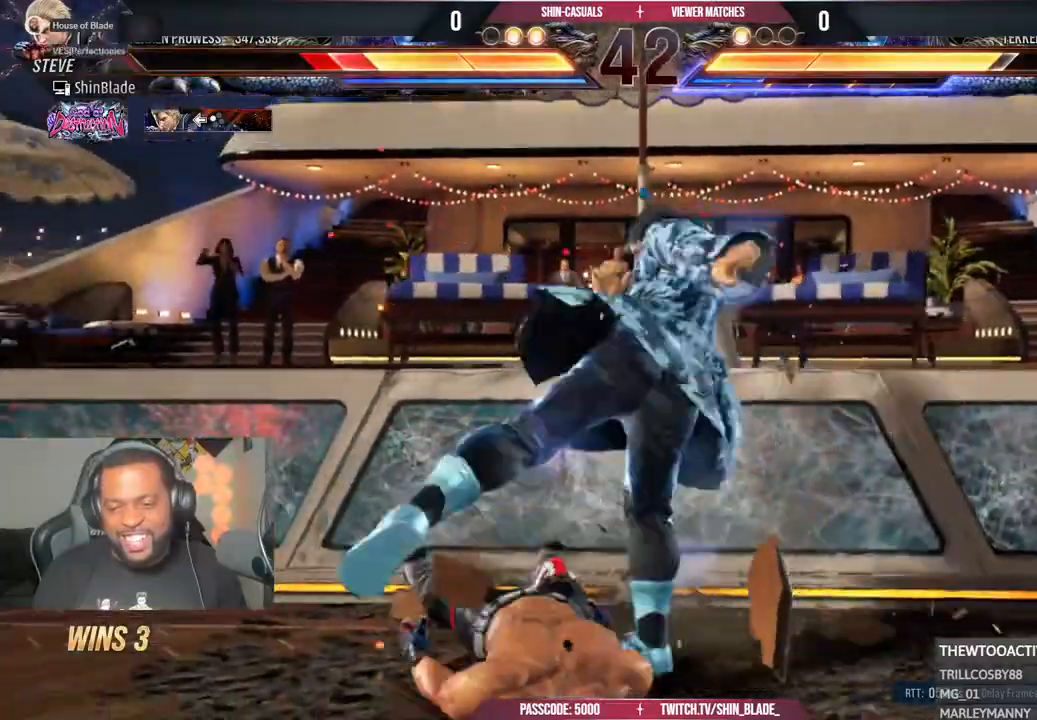
{"dt_ms": 500, "buttons": [], "left_stick": "center"}